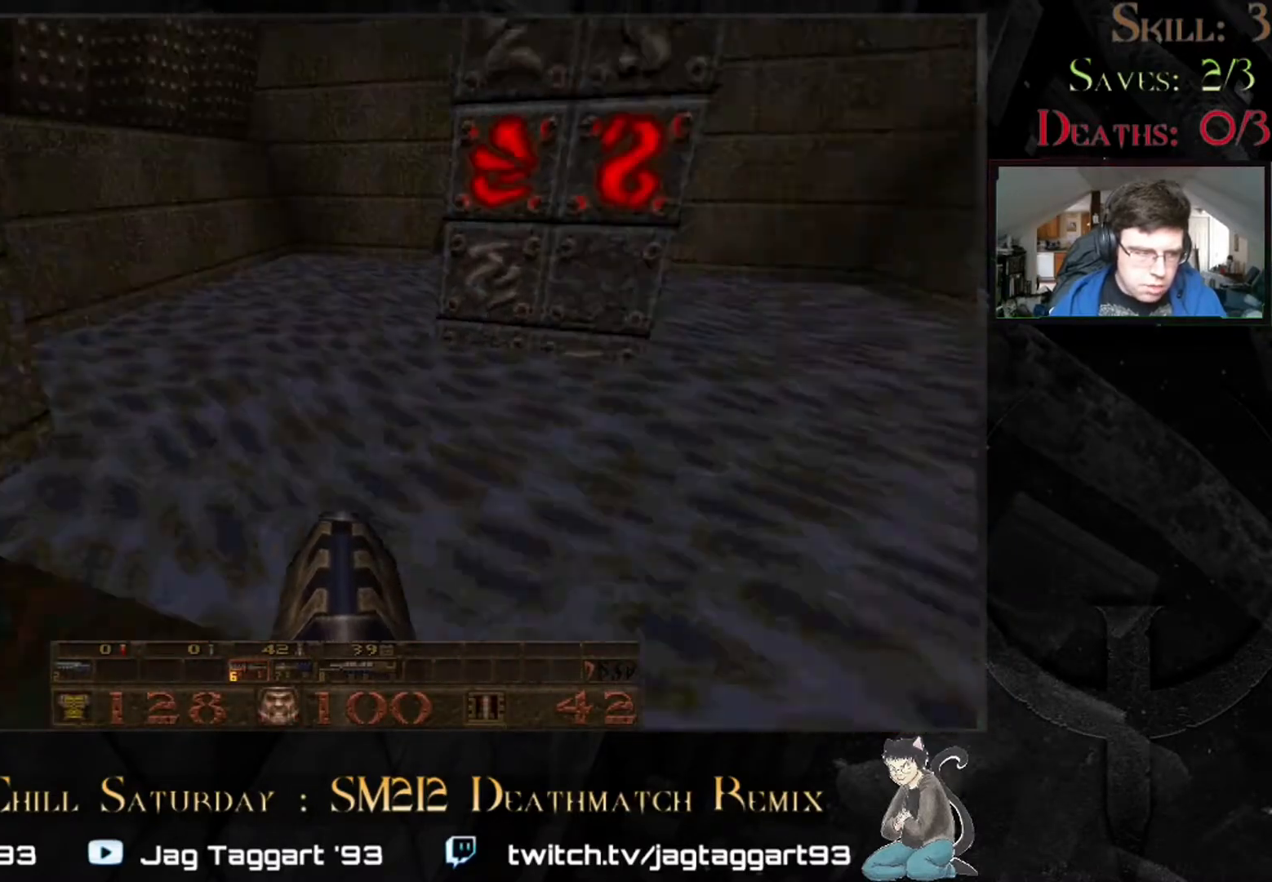
Gameplay with keyboard and mouse; each line is a JSON object with the keys and mouse buttons held at the frame after it. "events" lists presses ("down") and releases ("up") of "1", "2", "3", "4", "5", "a", "alt", "c", "caps_lock", "ctrl", "d", "e", "f", "g", "q", "r", "s", "shift", "space", "t", "tab", "v", "w", "x", "z" and "mouse_wheel" between this image and that frame as [ms after this image, input, new state], when the widget could be followed in between. "mouse_wheel" = the "wheel" button of the "mouse" list. No other keys are recorded. "wheel" means that the mouse wheel is clicked or scrolled. Not read: mouse_move.
{"keys": ["w"], "mouse": [], "events": [[500, "w", "down"]]}
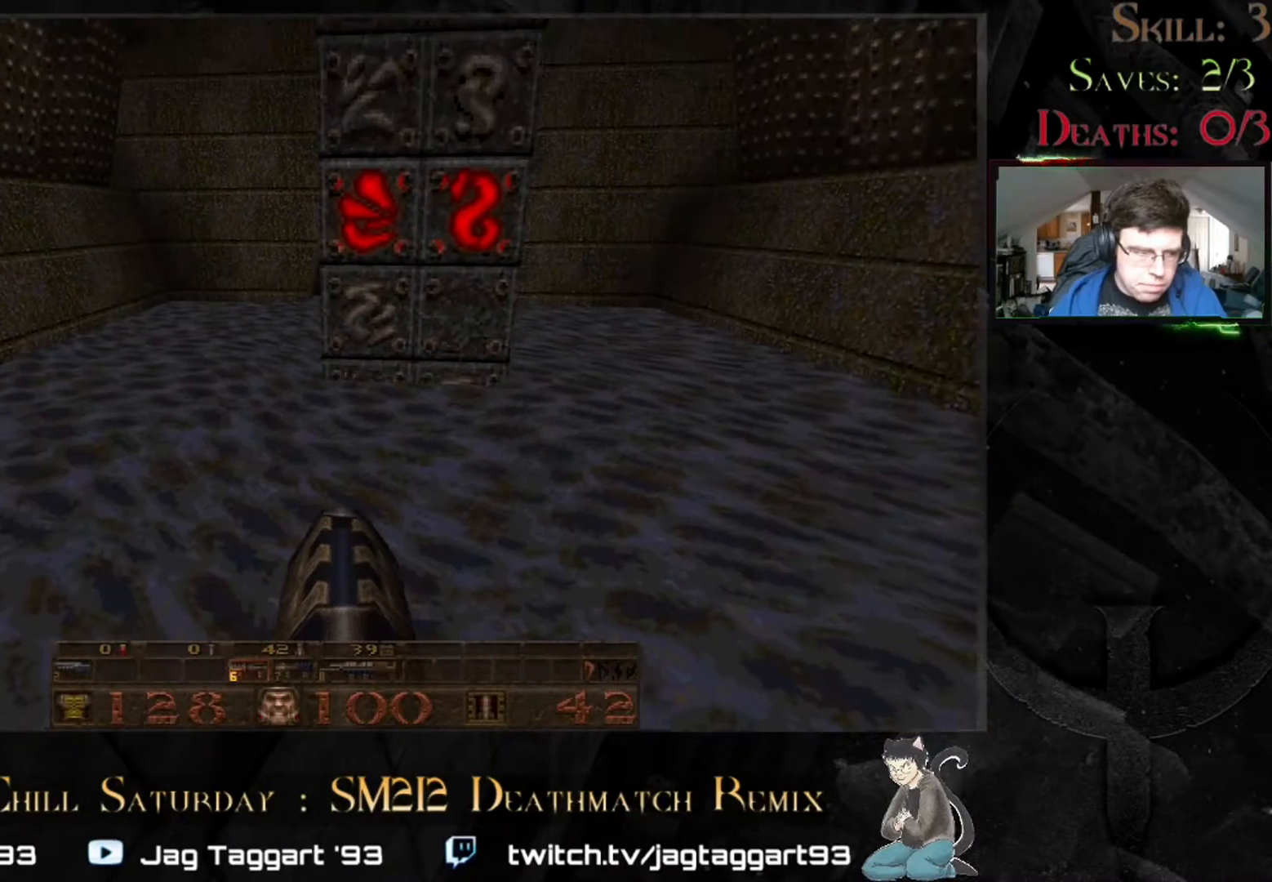
{"keys": [], "mouse": [], "events": [[450, "w", "up"]]}
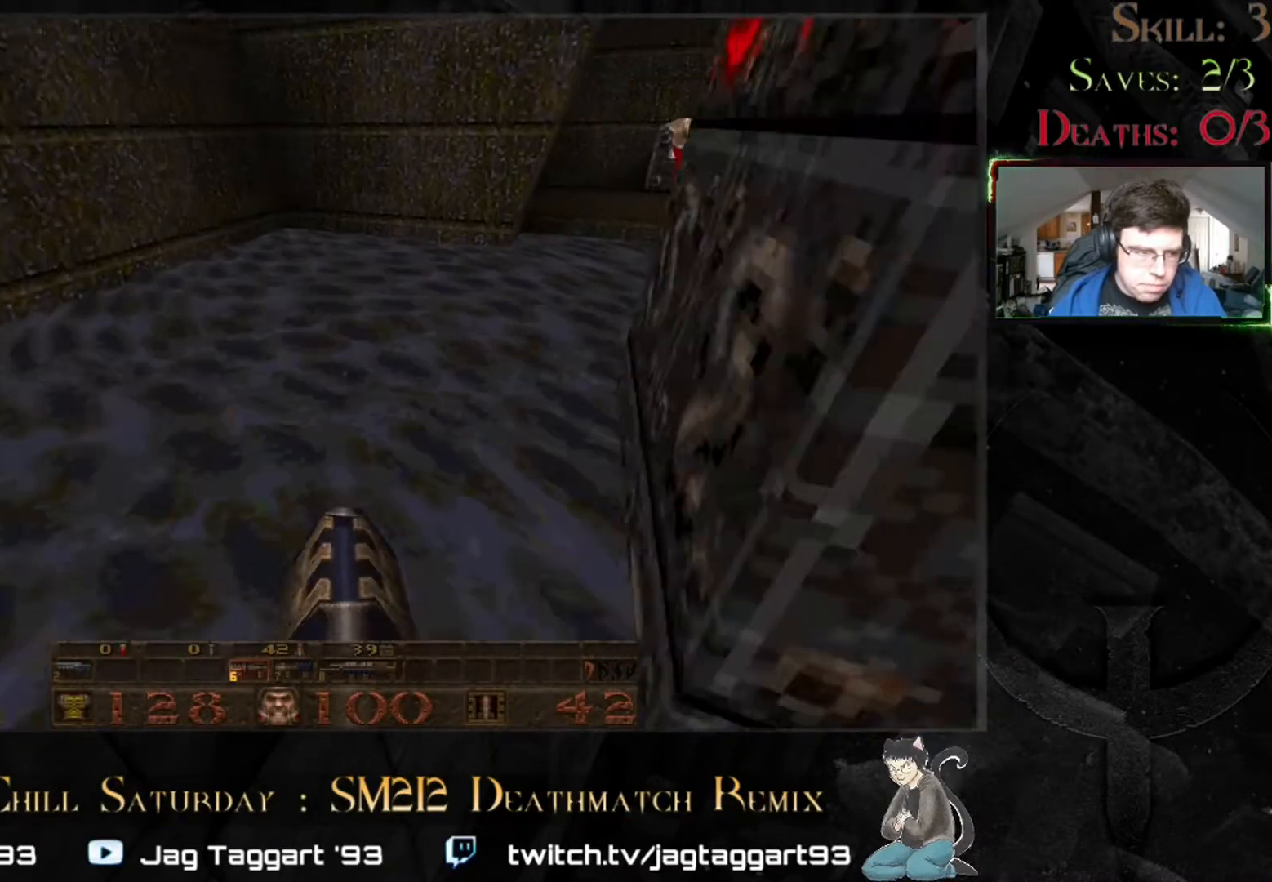
{"keys": [], "mouse": [], "events": []}
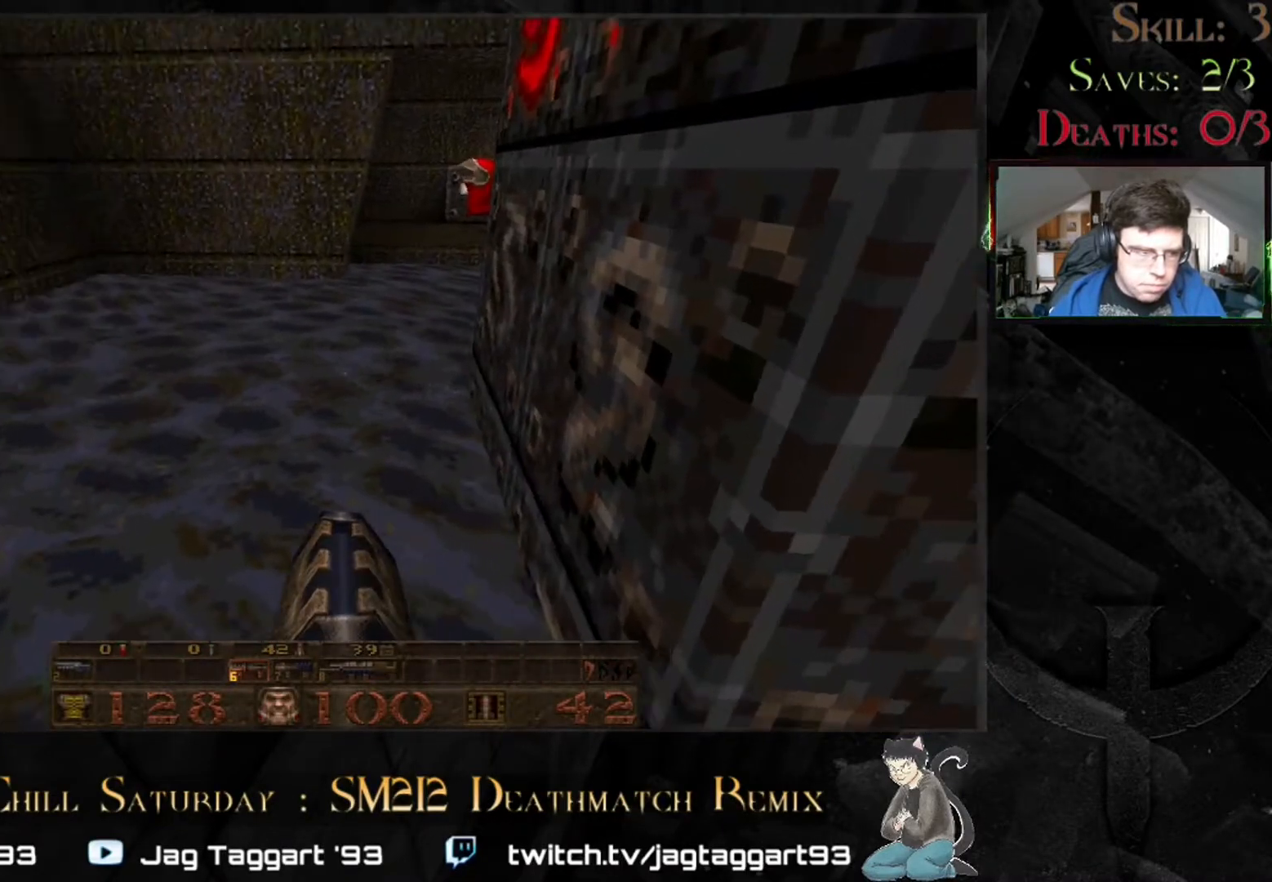
{"keys": ["d", "w"], "mouse": [], "events": [[50, "a", "down"], [117, "w", "down"], [283, "a", "up"], [450, "d", "down"]]}
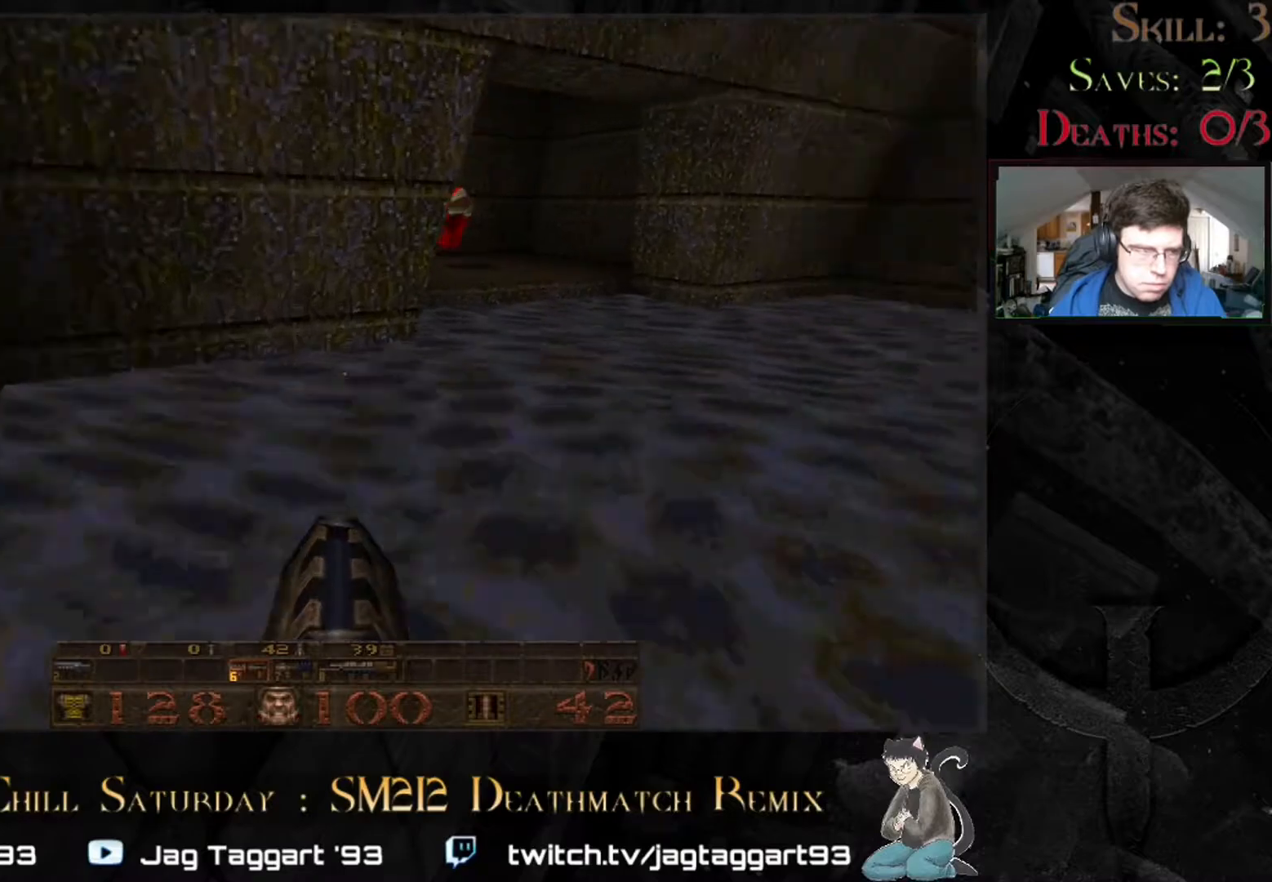
{"keys": ["d", "w"], "mouse": [], "events": [[150, "d", "up"], [150, "space", "down"], [350, "space", "up"], [383, "d", "down"]]}
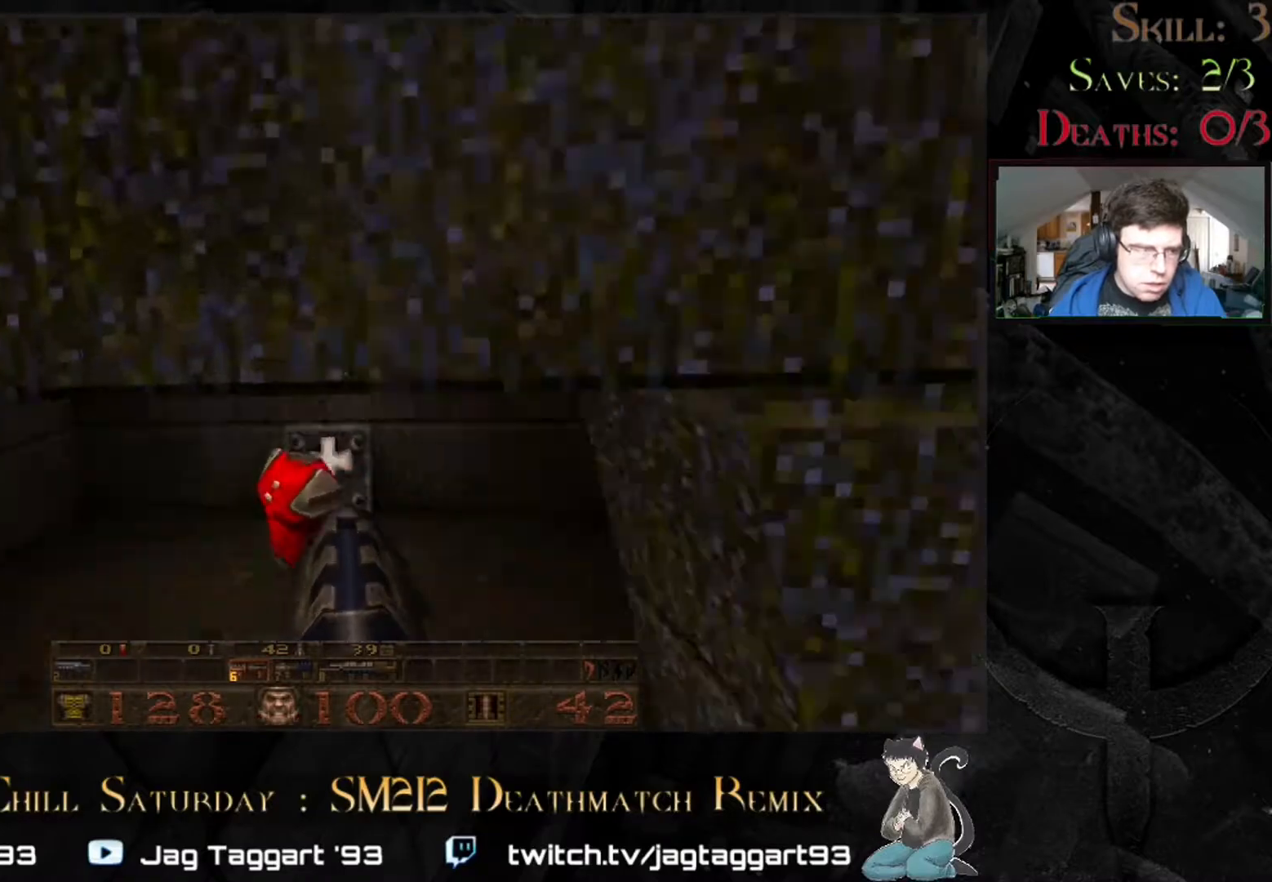
{"keys": ["w"], "mouse": [], "events": [[50, "d", "up"], [117, "a", "down"], [317, "a", "up"]]}
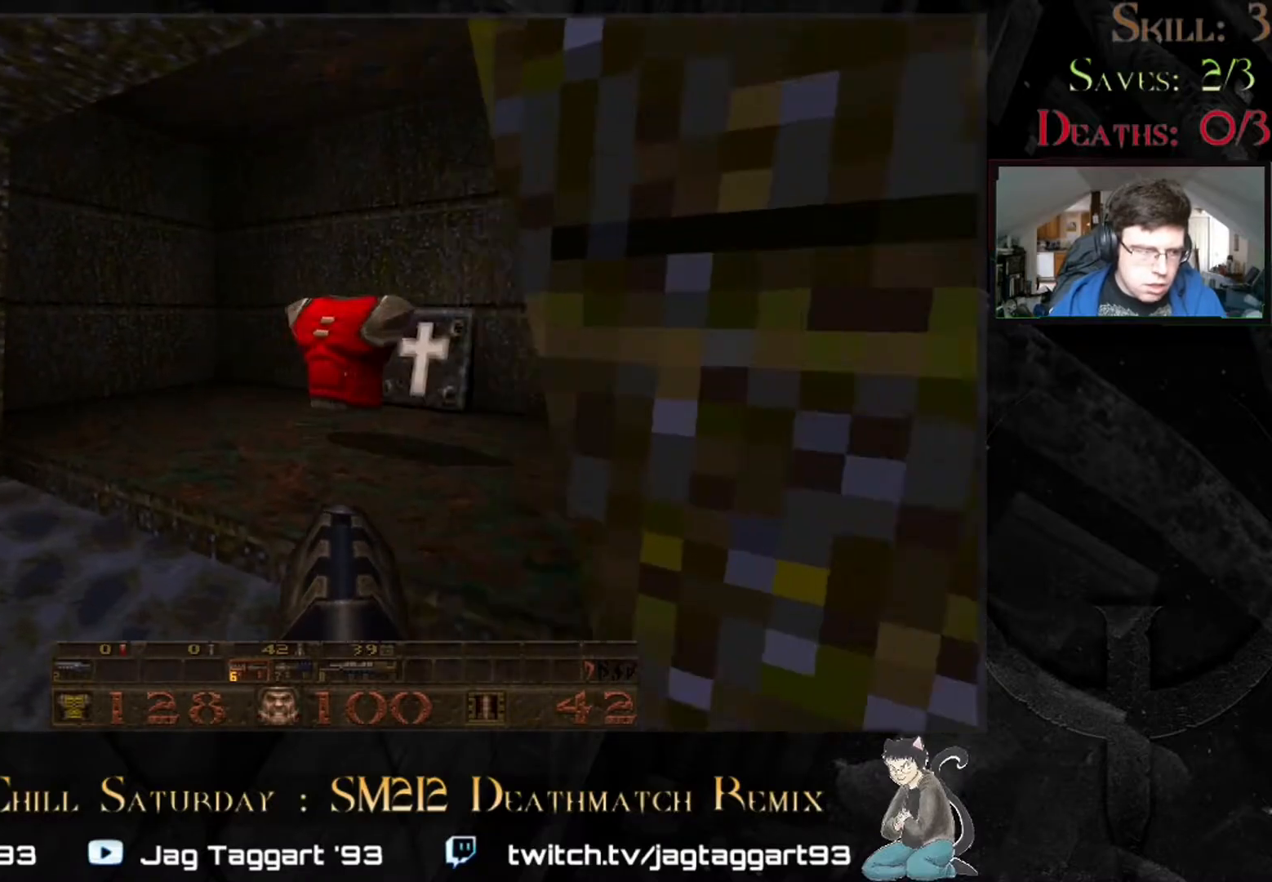
{"keys": ["w"], "mouse": [], "events": [[17, "a", "down"], [150, "a", "up"], [350, "a", "down"], [500, "a", "up"]]}
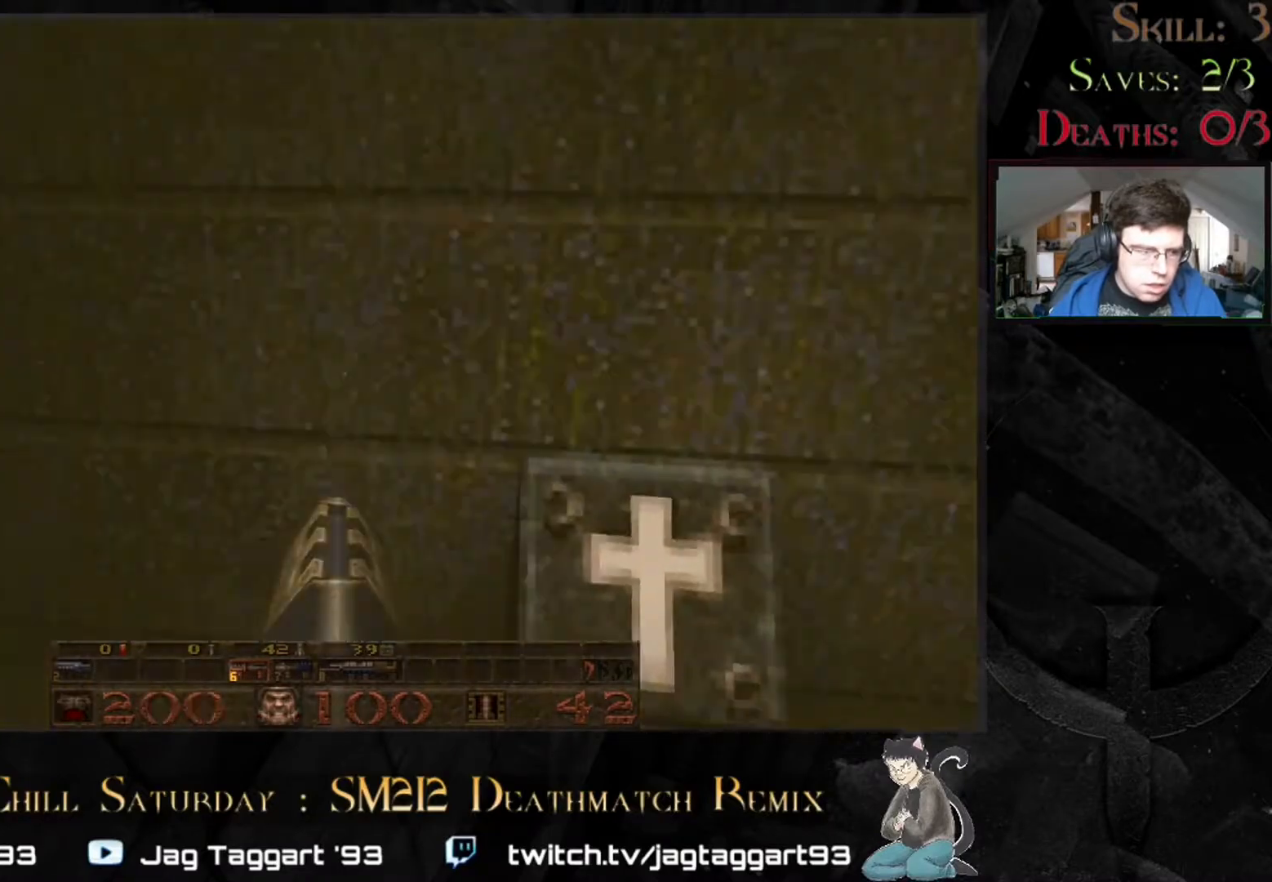
{"keys": ["w"], "mouse": [], "events": [[83, "d", "down"], [200, "d", "up"], [200, "w", "up"], [483, "w", "down"]]}
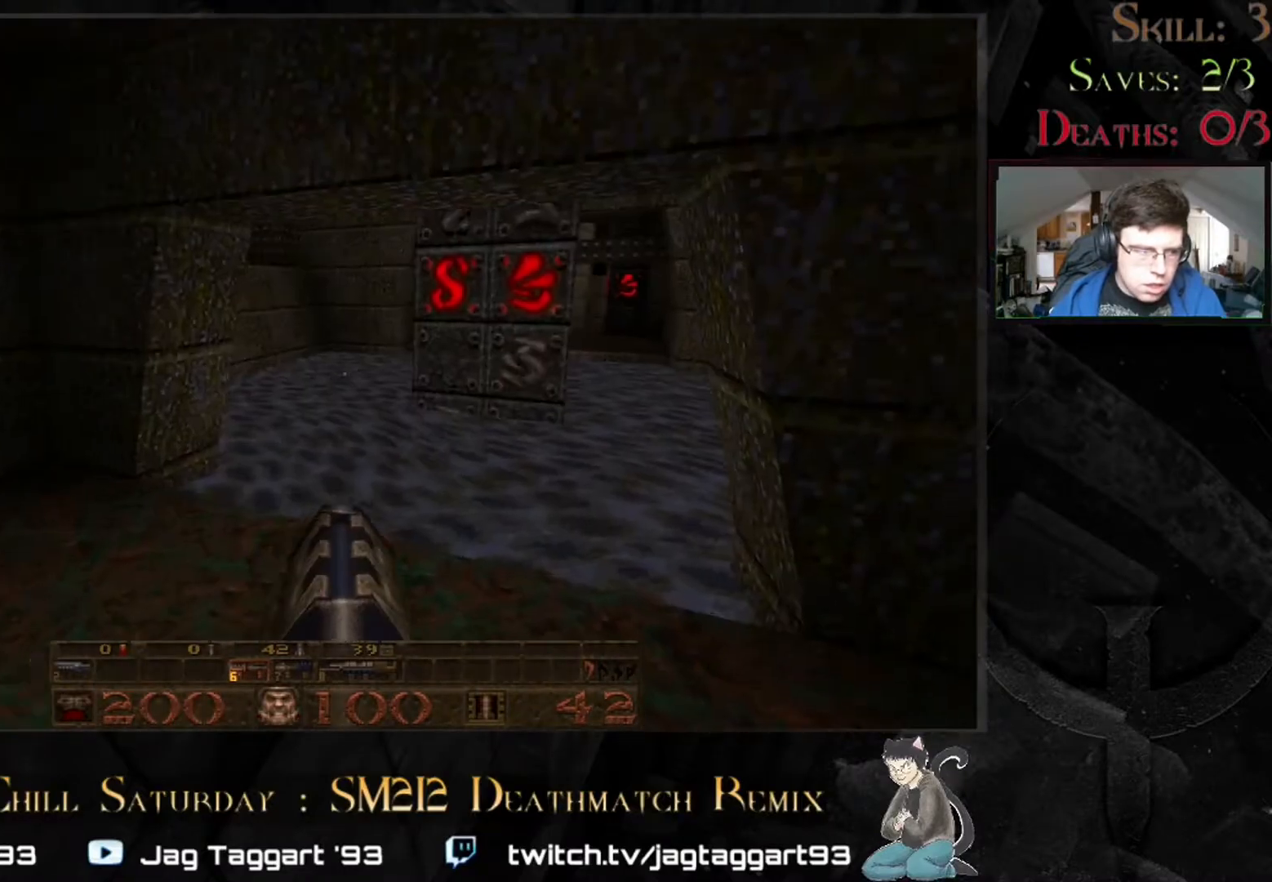
{"keys": ["w"], "mouse": [], "events": []}
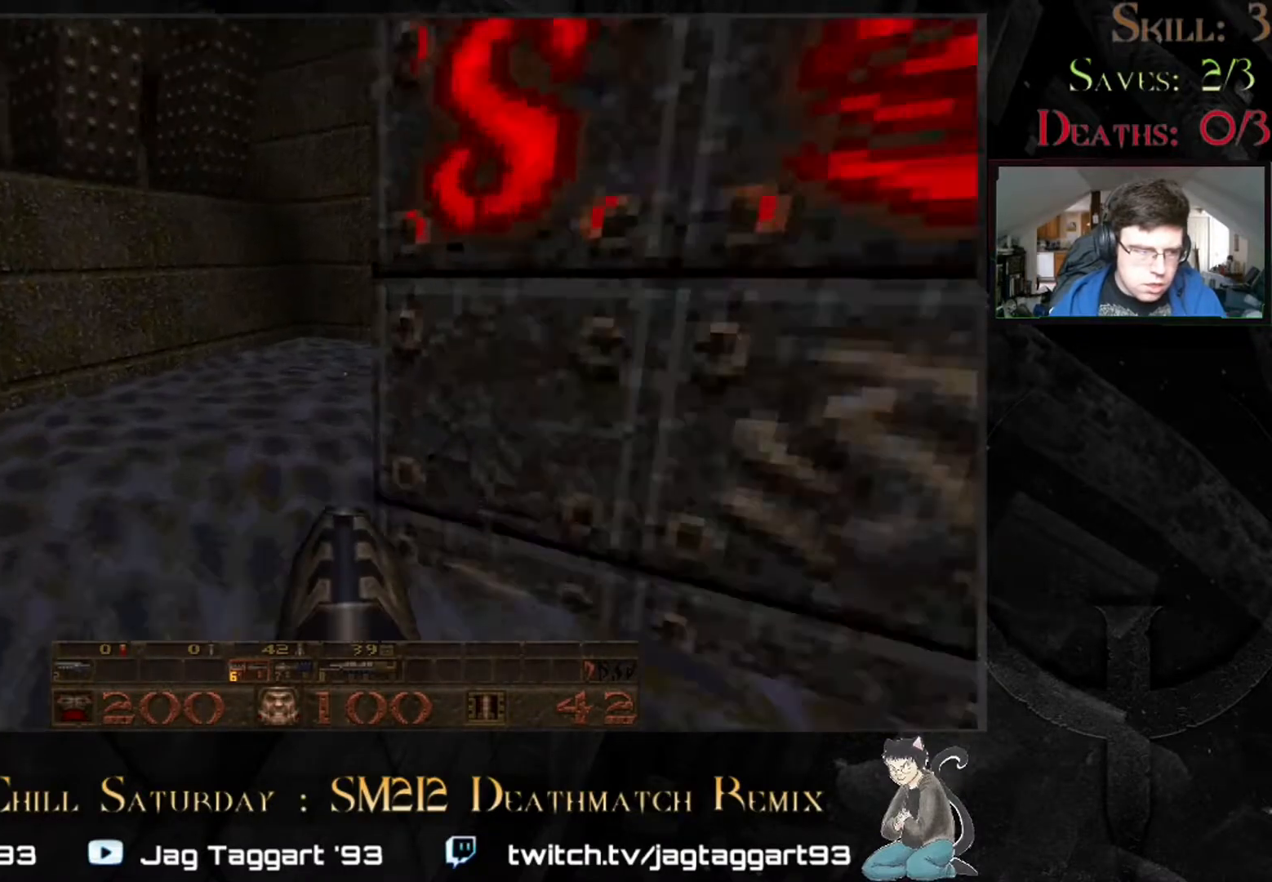
{"keys": [], "mouse": [], "events": [[117, "a", "down"], [317, "a", "up"], [367, "w", "up"]]}
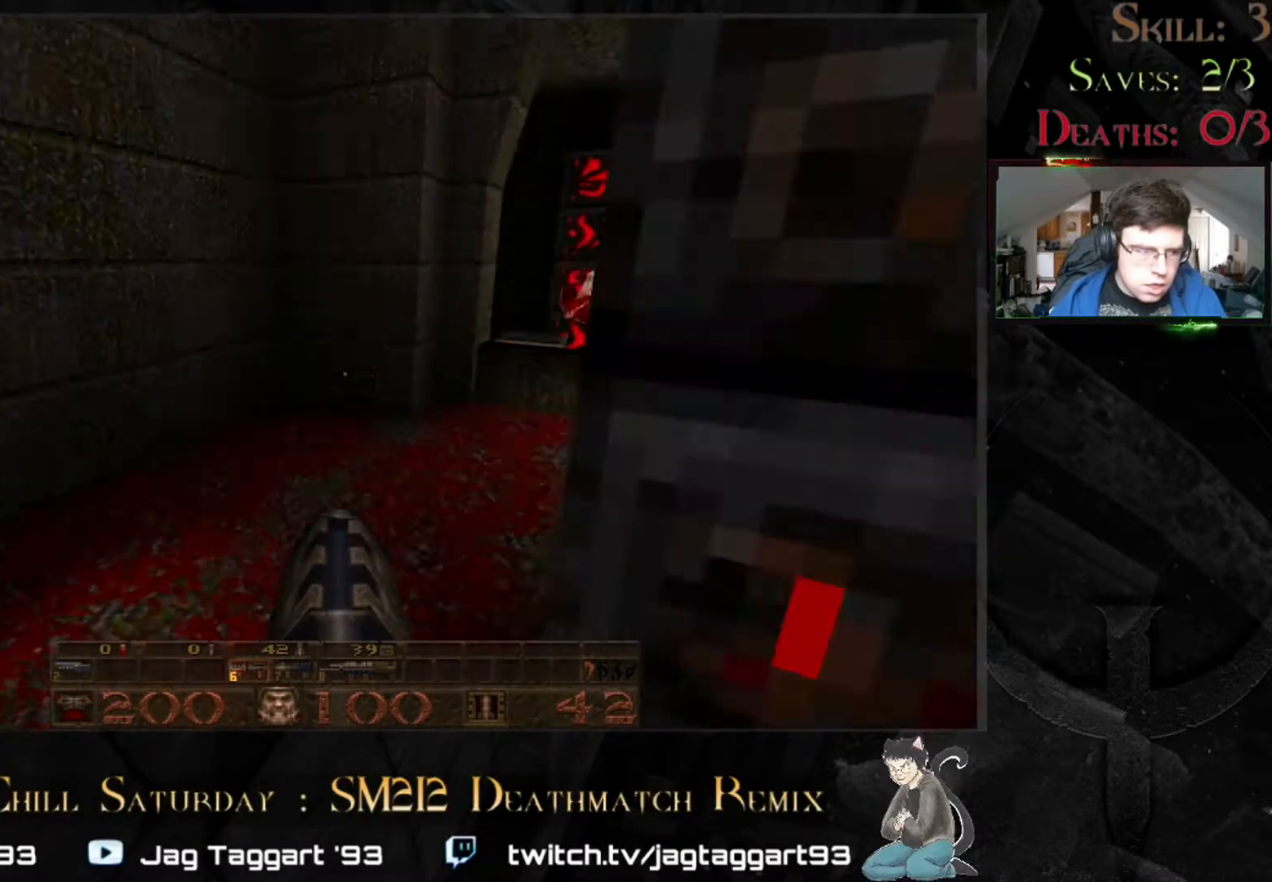
{"keys": ["d"], "mouse": [], "events": [[17, "a", "down"], [217, "s", "down"], [383, "a", "up"], [383, "d", "down"], [467, "s", "up"]]}
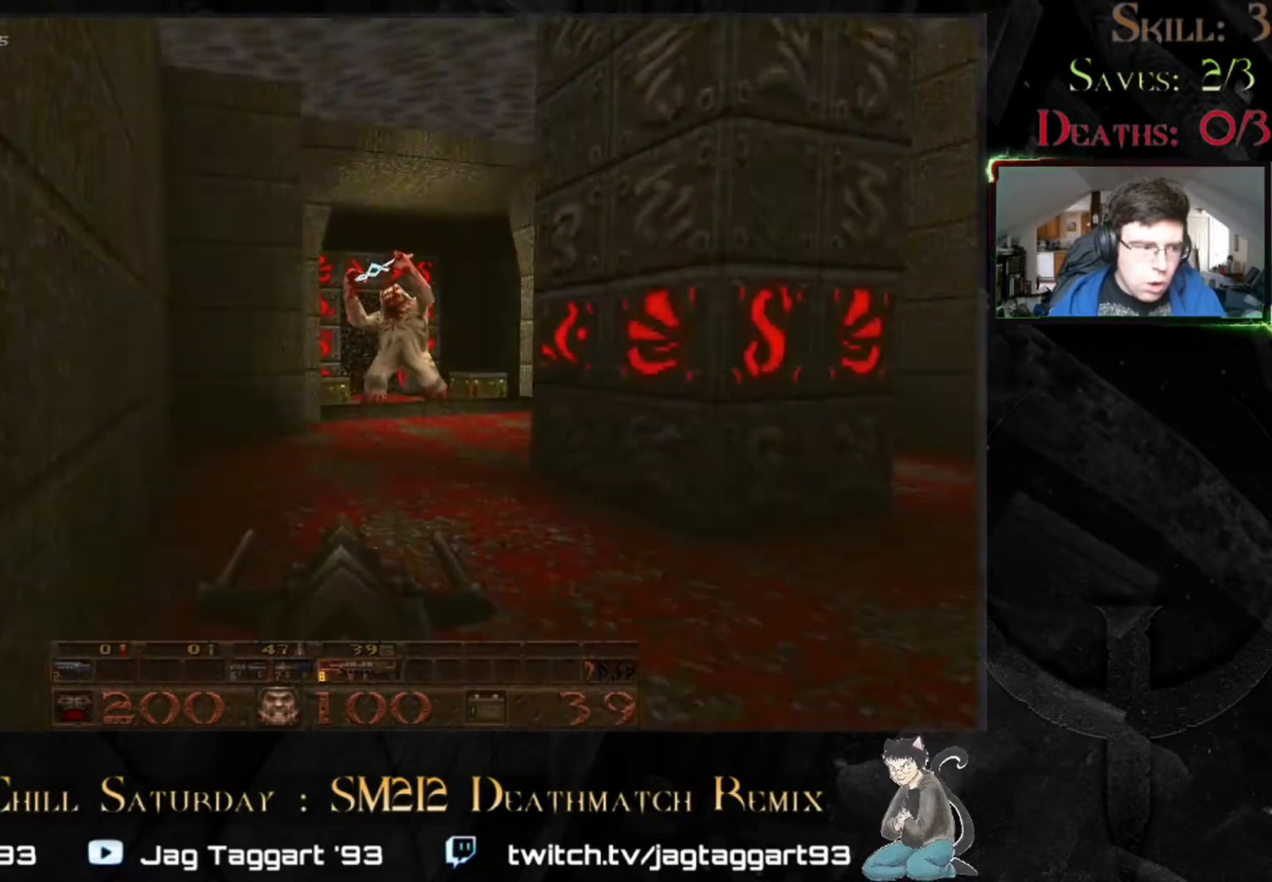
{"keys": ["d"], "mouse": [], "events": [[117, "w", "down"], [450, "w", "up"]]}
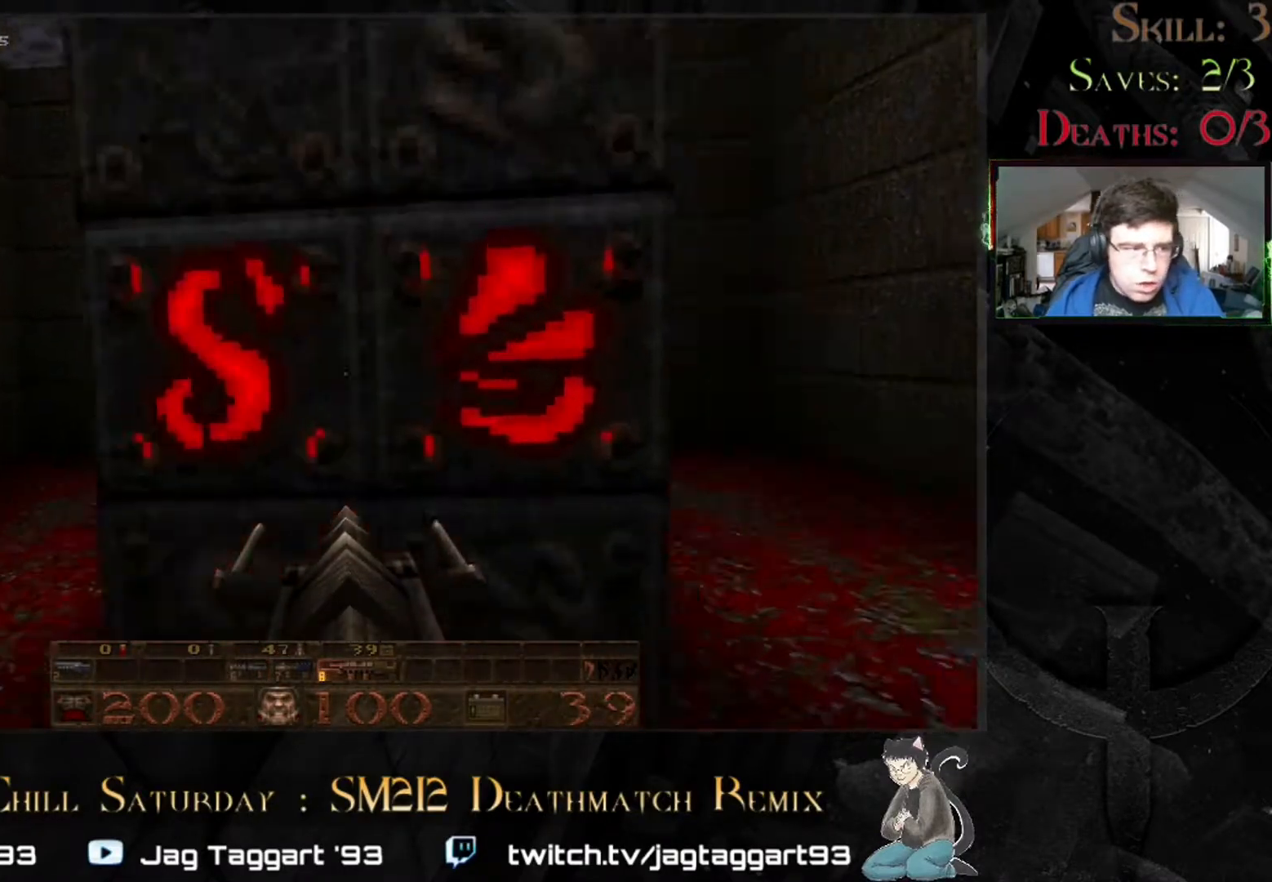
{"keys": ["a"], "mouse": [], "events": [[17, "a", "down"], [17, "d", "up"], [217, "a", "up"], [417, "a", "down"]]}
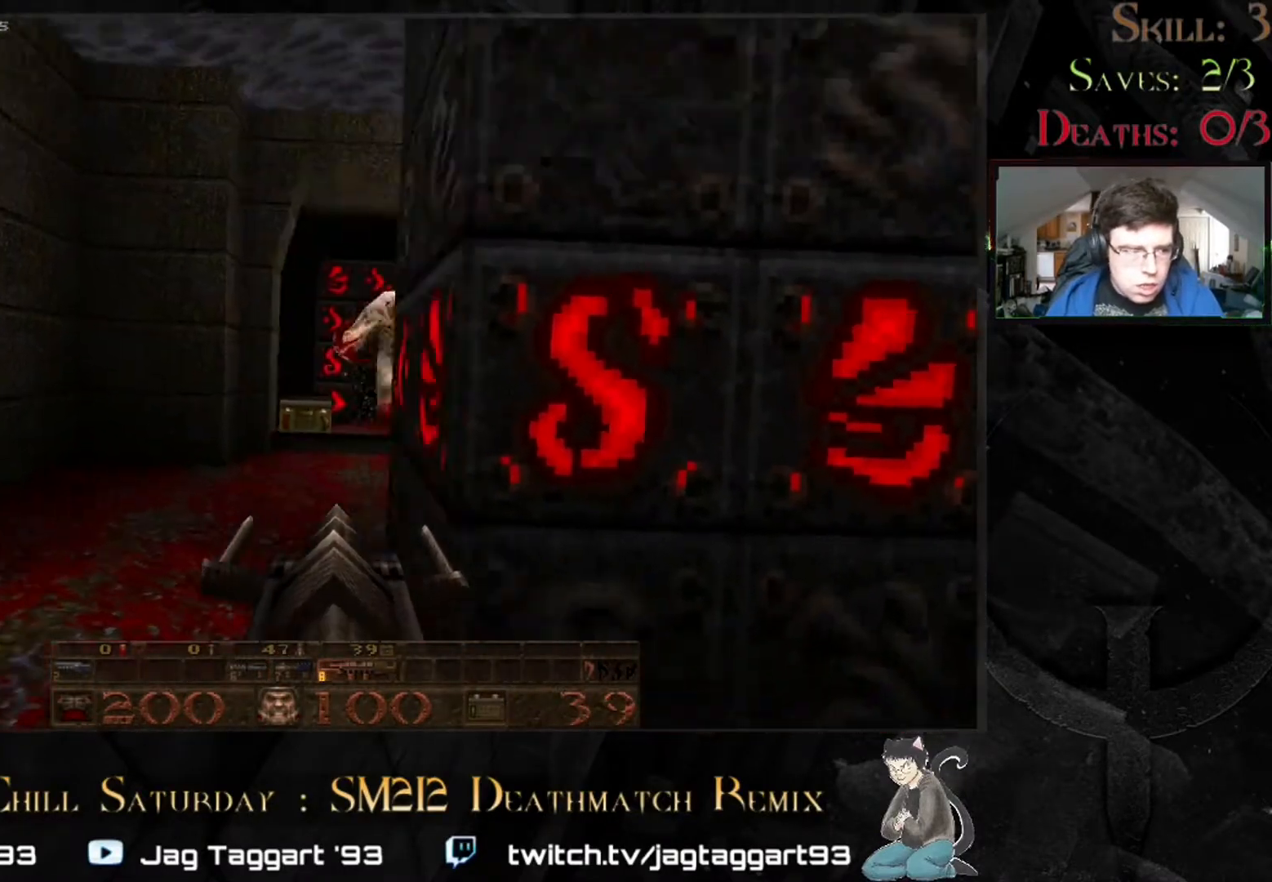
{"keys": [], "mouse": [], "events": [[50, "a", "up"]]}
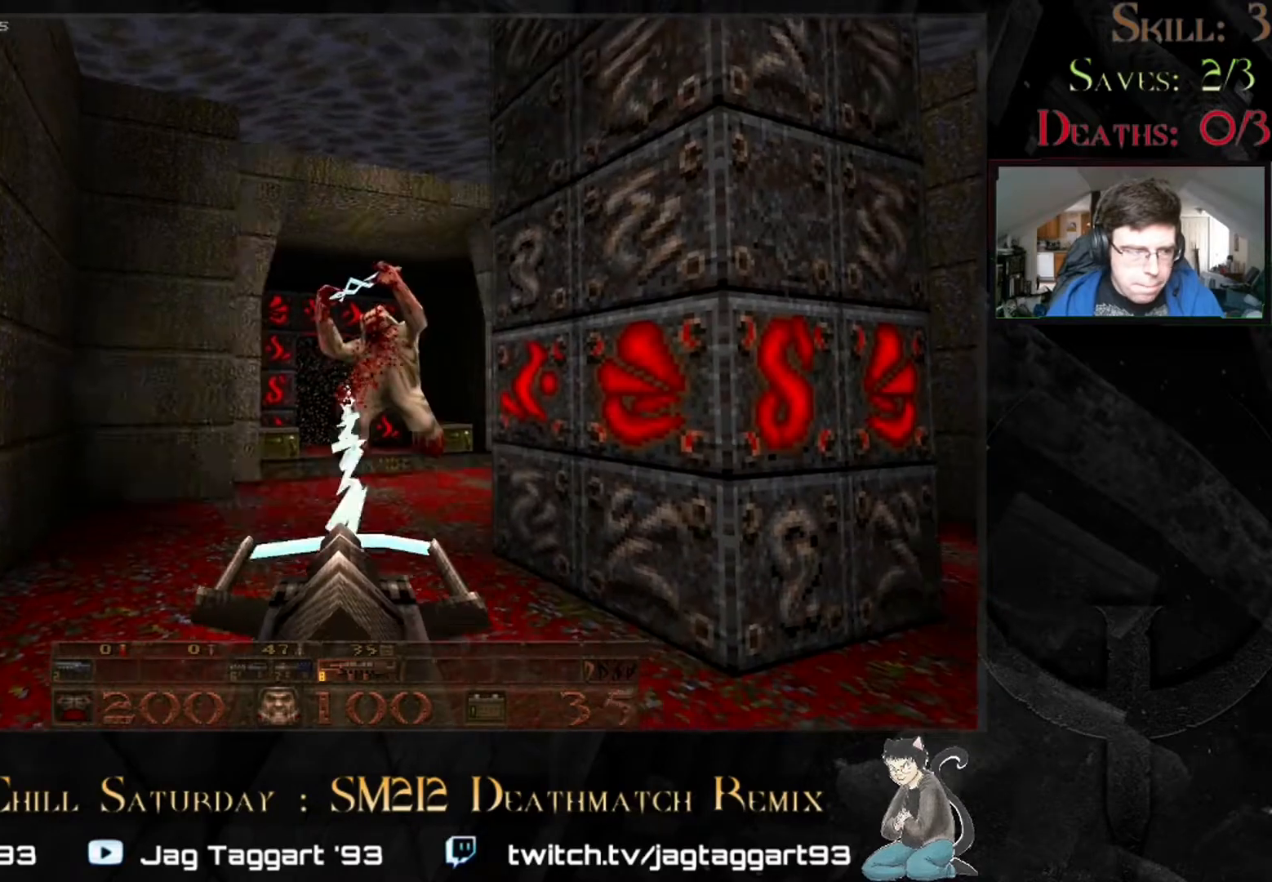
{"keys": [], "mouse": [], "events": [[150, "d", "down"], [300, "w", "down"], [417, "d", "up"], [500, "w", "up"]]}
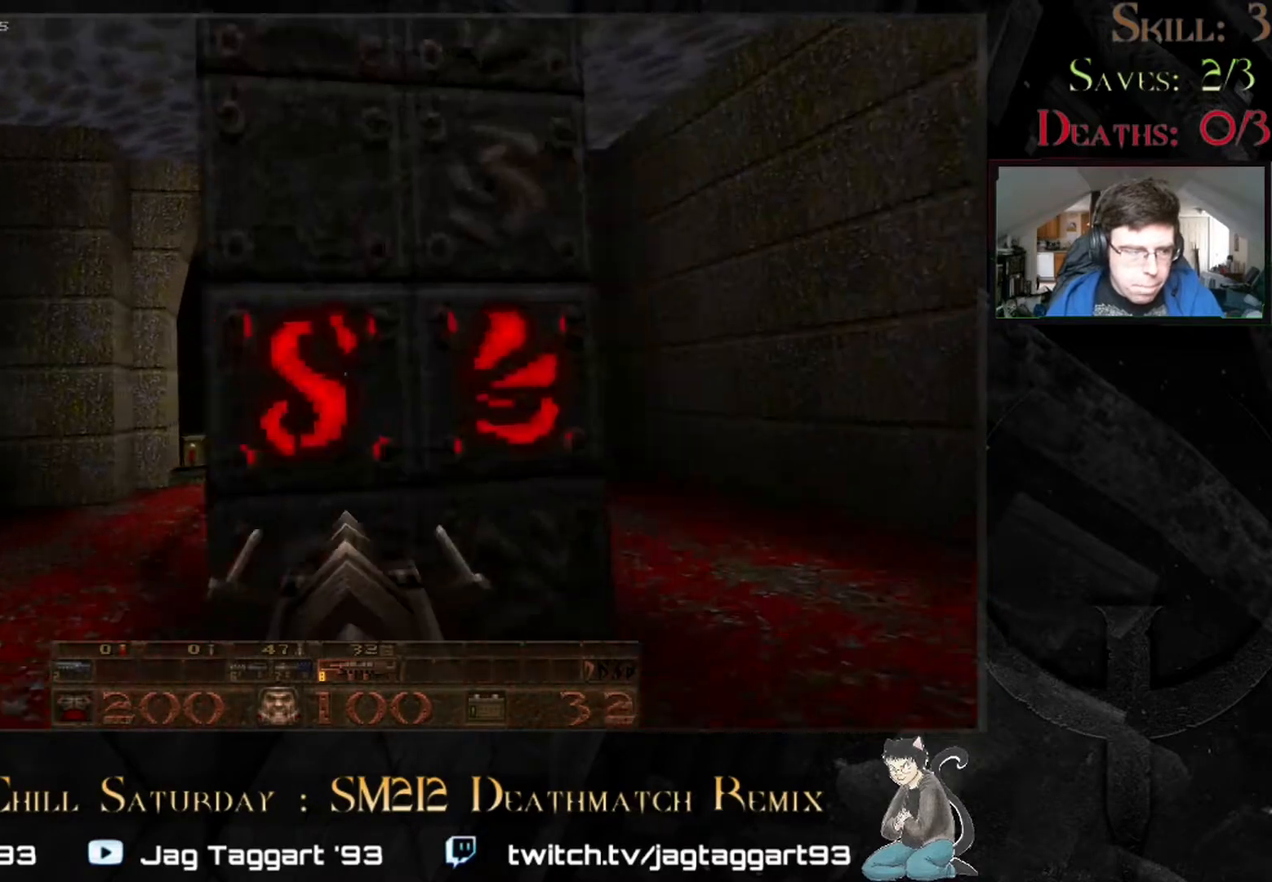
{"keys": [], "mouse": [], "events": [[117, "a", "down"], [450, "a", "up"]]}
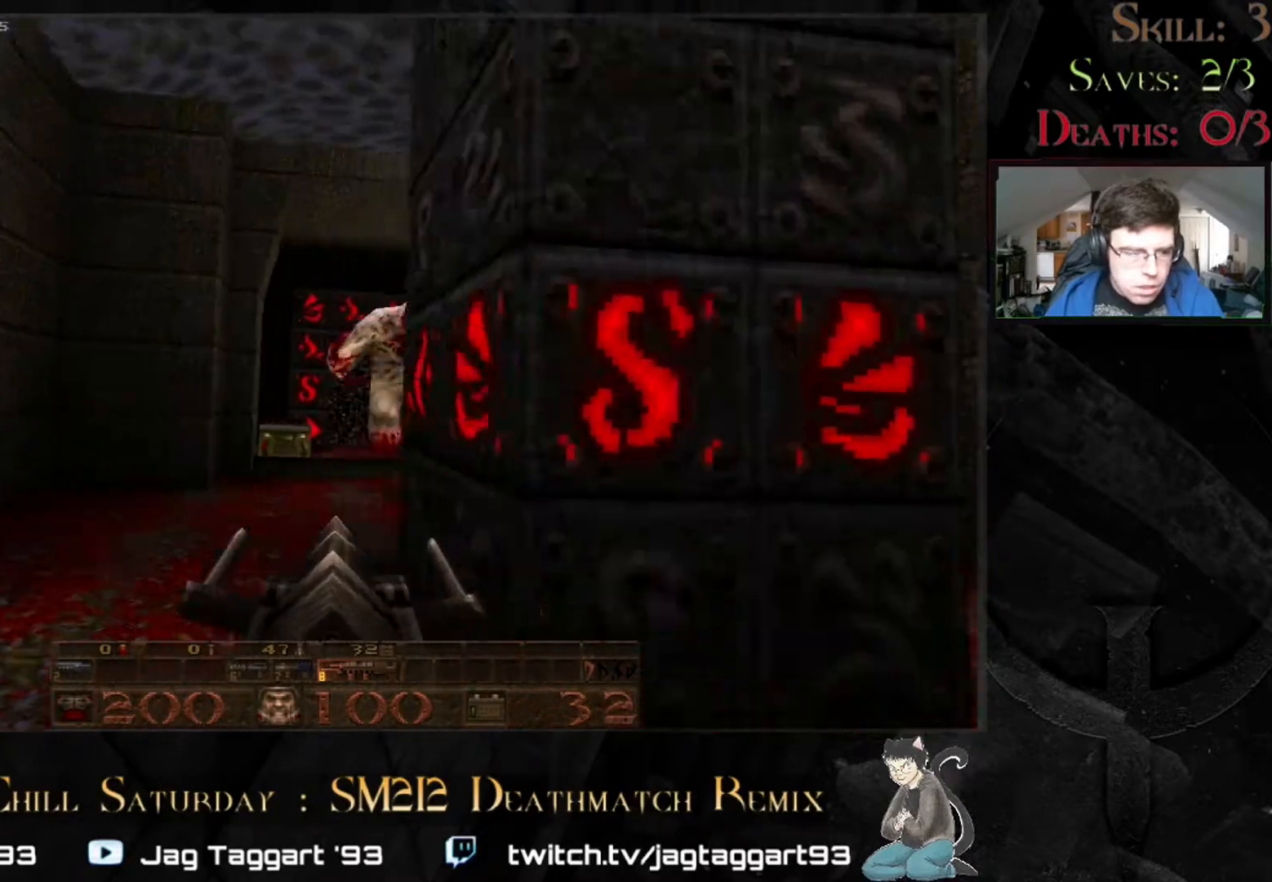
{"keys": [], "mouse": [], "events": []}
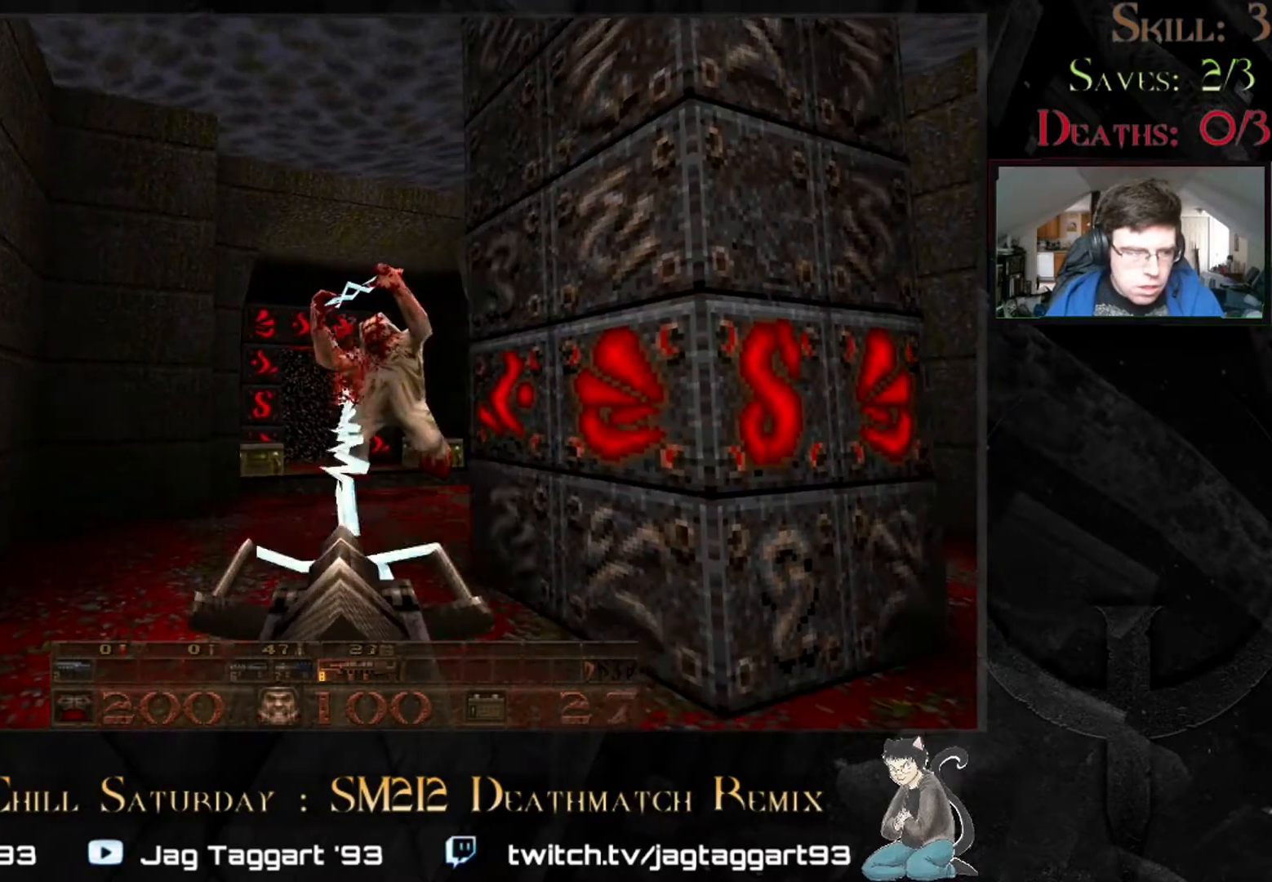
{"keys": ["a"], "mouse": [], "events": [[83, "d", "down"], [317, "d", "up"], [450, "a", "down"]]}
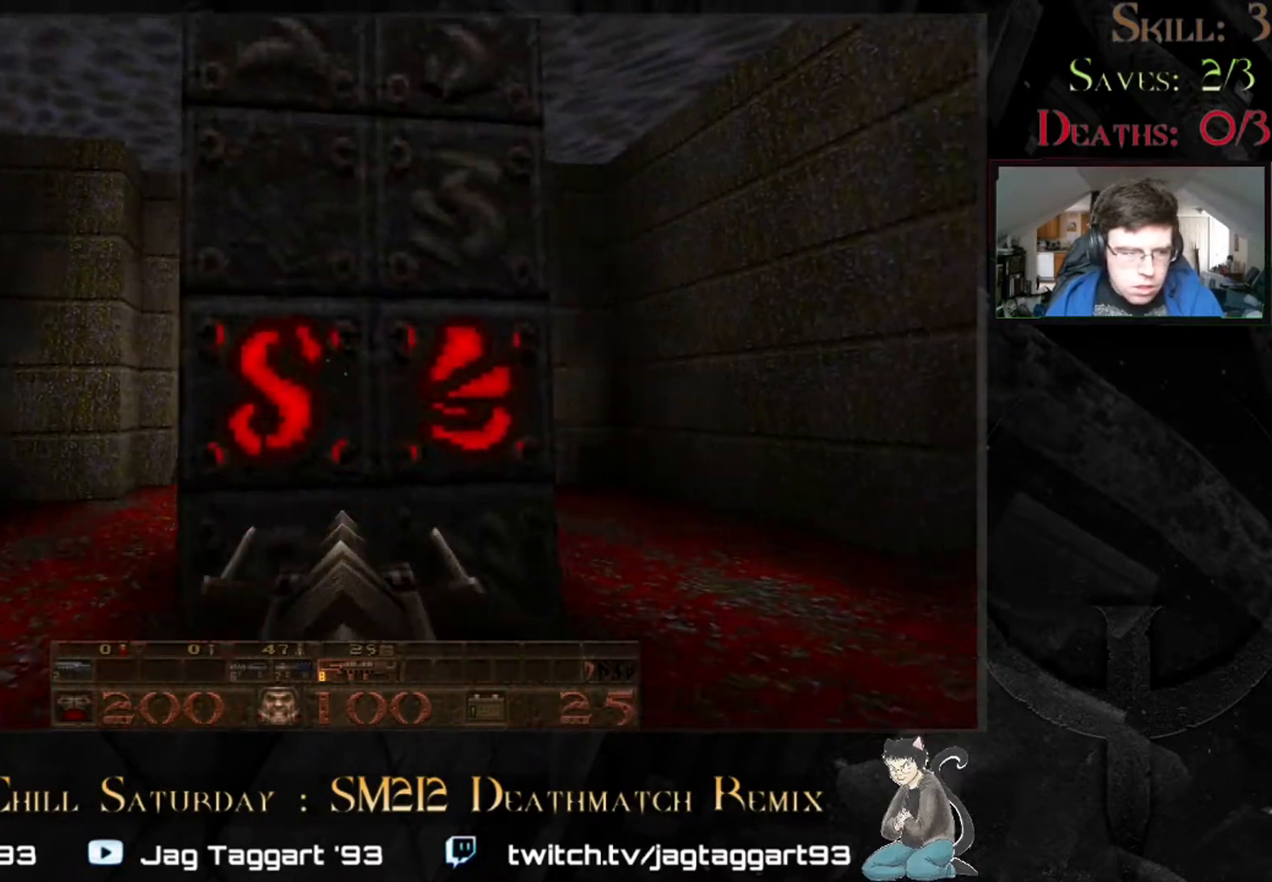
{"keys": [], "mouse": [], "events": [[17, "w", "down"], [183, "a", "up"], [183, "w", "up"]]}
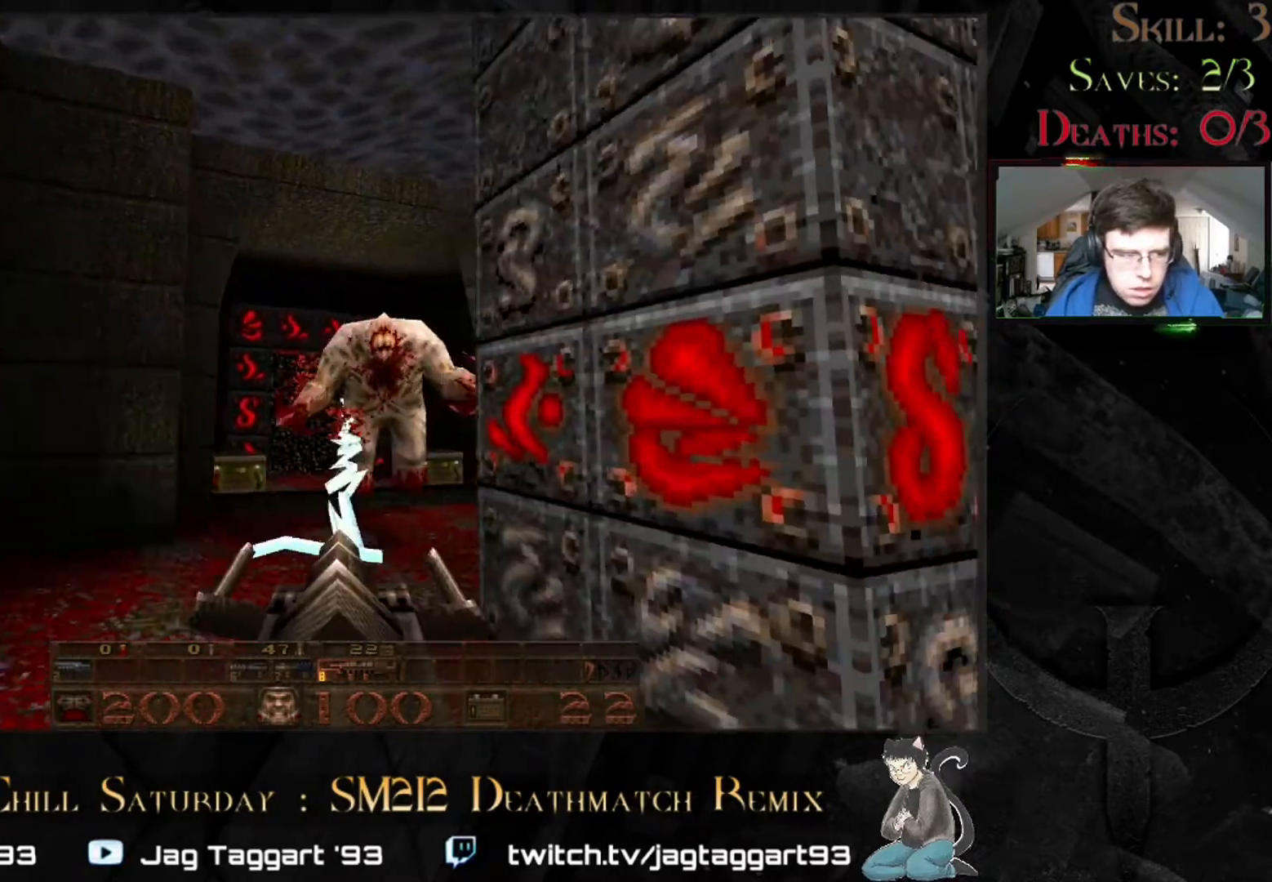
{"keys": ["d"], "mouse": [], "events": [[283, "d", "down"]]}
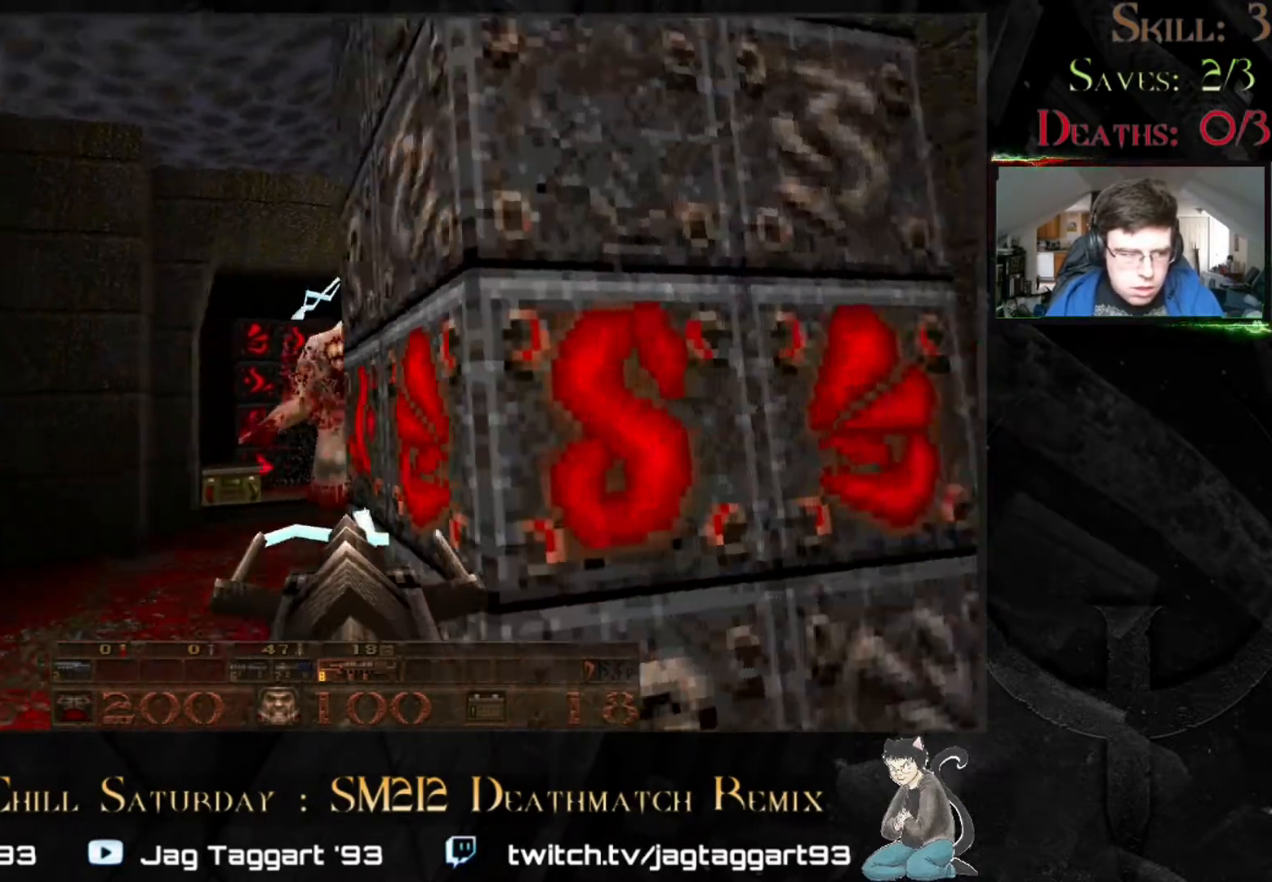
{"keys": ["a", "w"], "mouse": [], "events": [[67, "d", "up"], [300, "a", "down"], [417, "w", "down"]]}
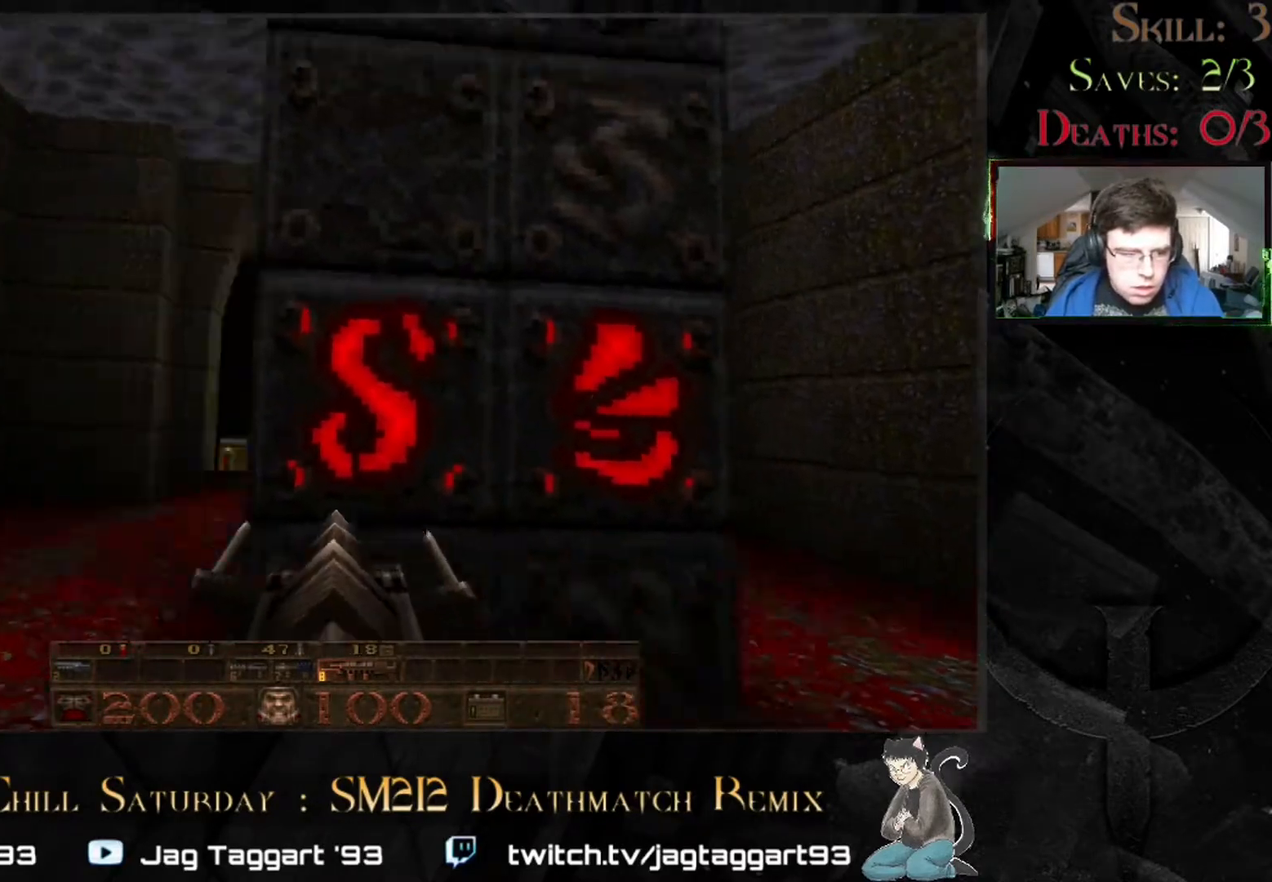
{"keys": [], "mouse": [], "events": [[50, "a", "up"], [50, "w", "up"]]}
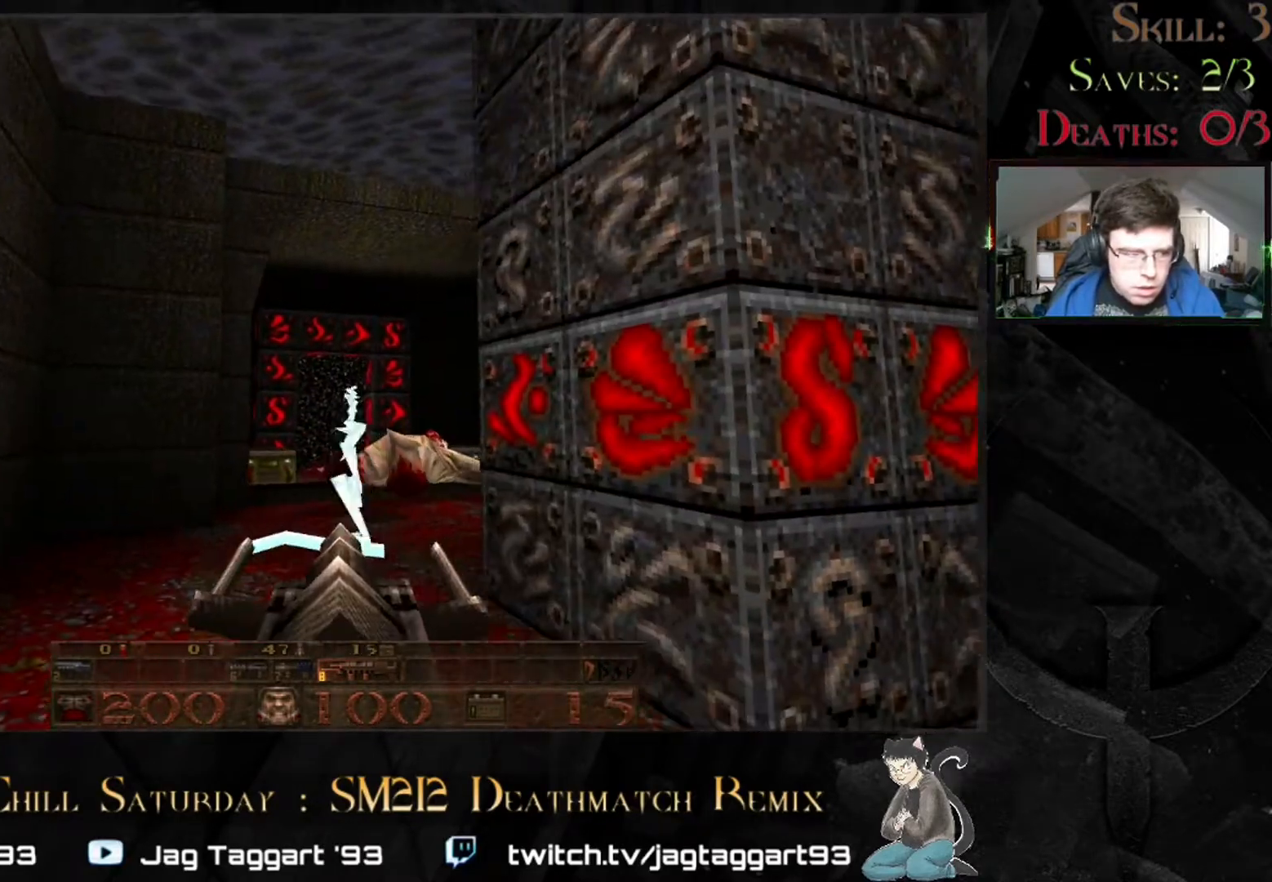
{"keys": ["tab"], "mouse": [], "events": [[100, "w", "down"], [300, "w", "up"], [417, "tab", "down"]]}
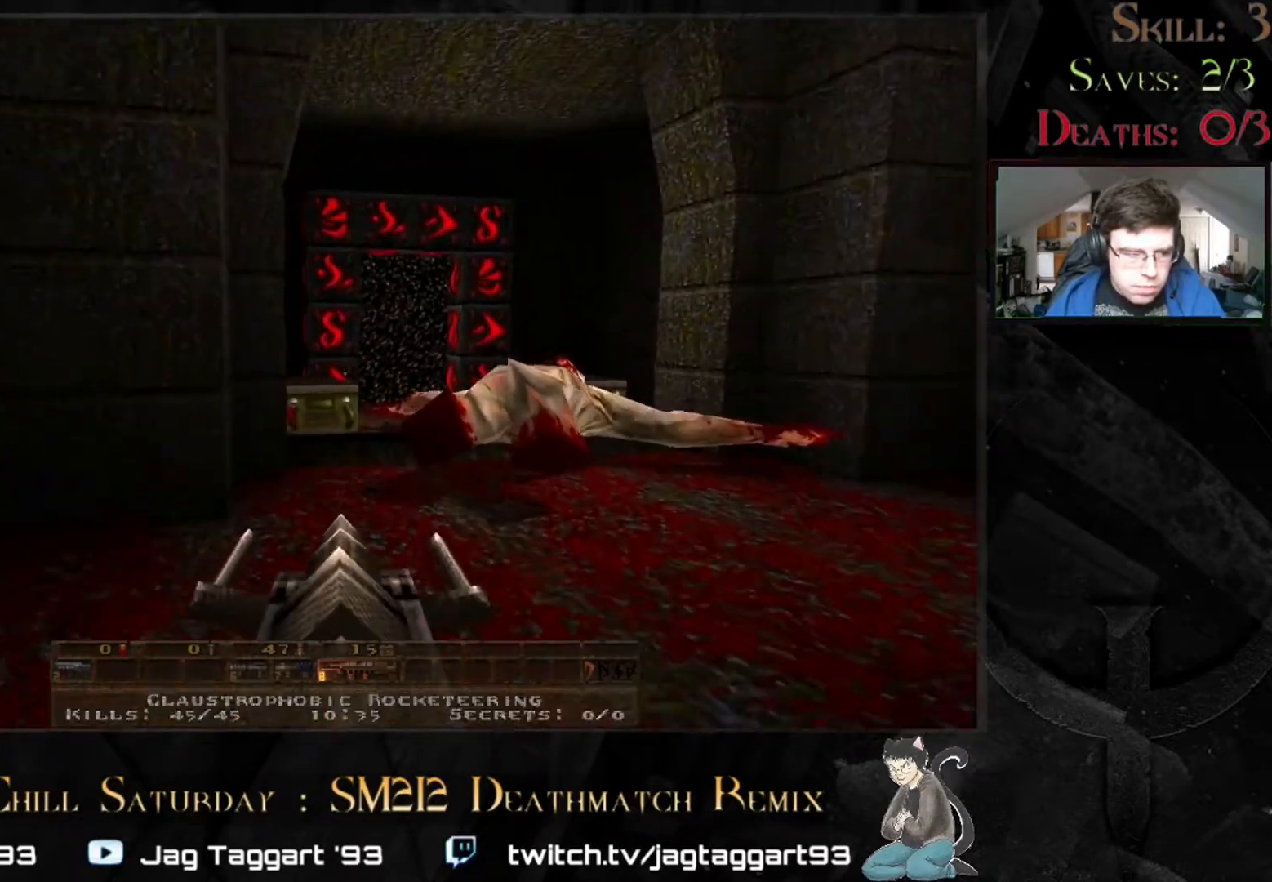
{"keys": ["tab"], "mouse": [], "events": []}
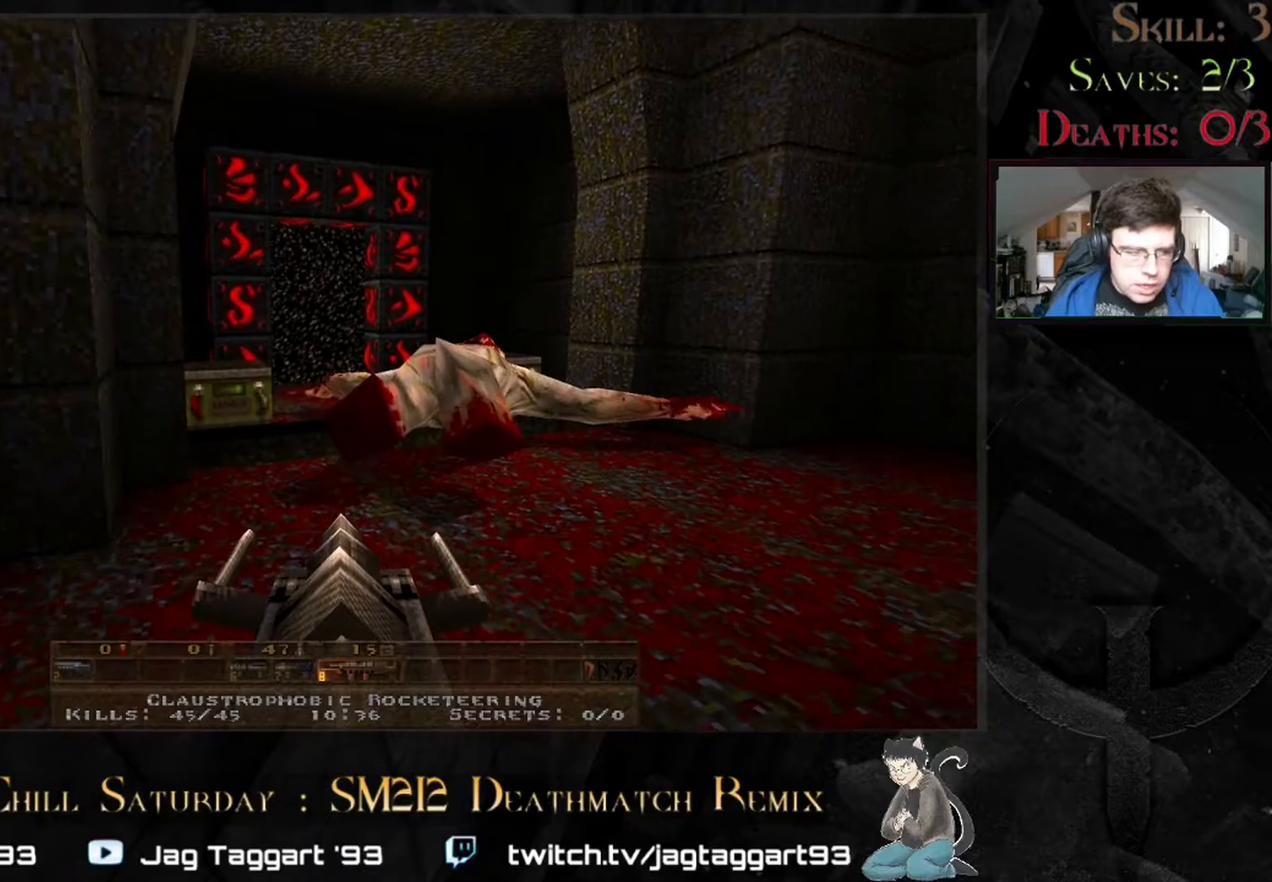
{"keys": ["w"], "mouse": [], "events": [[467, "tab", "up"], [467, "w", "down"]]}